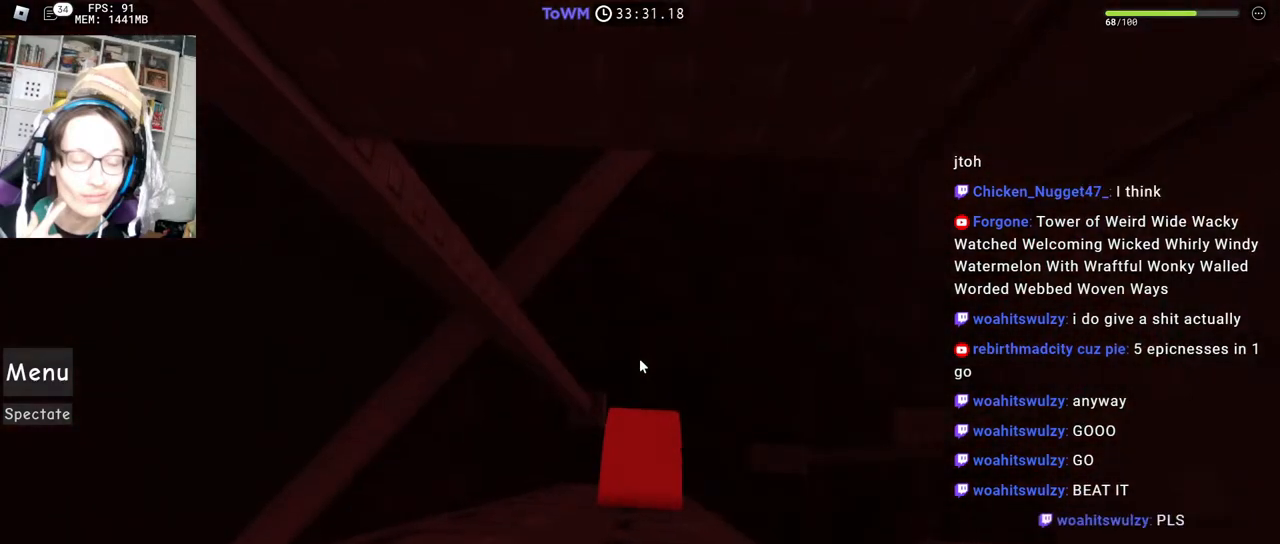
Gameplay with keyboard and mouse; each line is a JSON object with the keys and mouse buttons held at the frame after it. "events" lists presses ("down") and releases ("up") of "a", "ctrl", "d", "e", "q", "s", "shift", "space", "w", "mouse_left", "mouse_wheel", "mouse_right", "mouse_mb4" and "mouse_mb5" between this image and that frame as [ms after this image, input, new state], when the widget could be followed in between. "mouse_left", "mouse_wheel", "mouse_right", "mouse_mb4", "mouse_mb5" = the "left", "wheel", "right", "mb4", "mb5" buttons of the "mouse" list. No other keys are recorded. "wheel" means that the mouse wheel is clicked or scrolled. Mouse movement is not recorded.
{"keys": [], "mouse": ["right"], "events": [[17, "s", "up"], [133, "s", "down"], [200, "s", "up"], [300, "s", "down"], [350, "s", "up"], [450, "s", "down"], [500, "s", "up"]]}
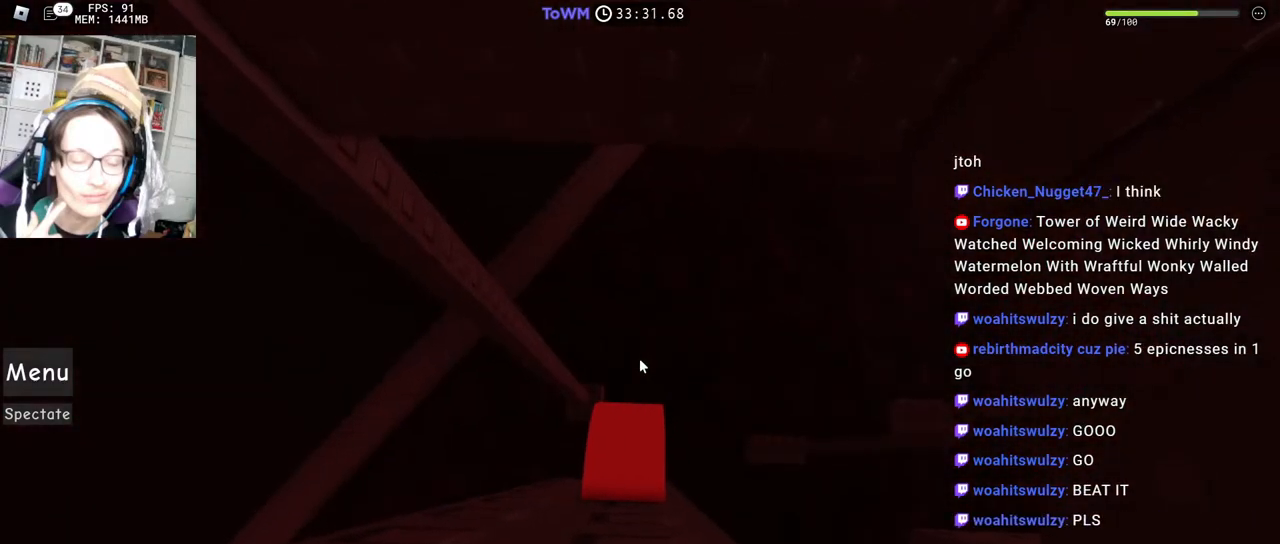
{"keys": ["d"], "mouse": ["right"], "events": [[483, "d", "down"]]}
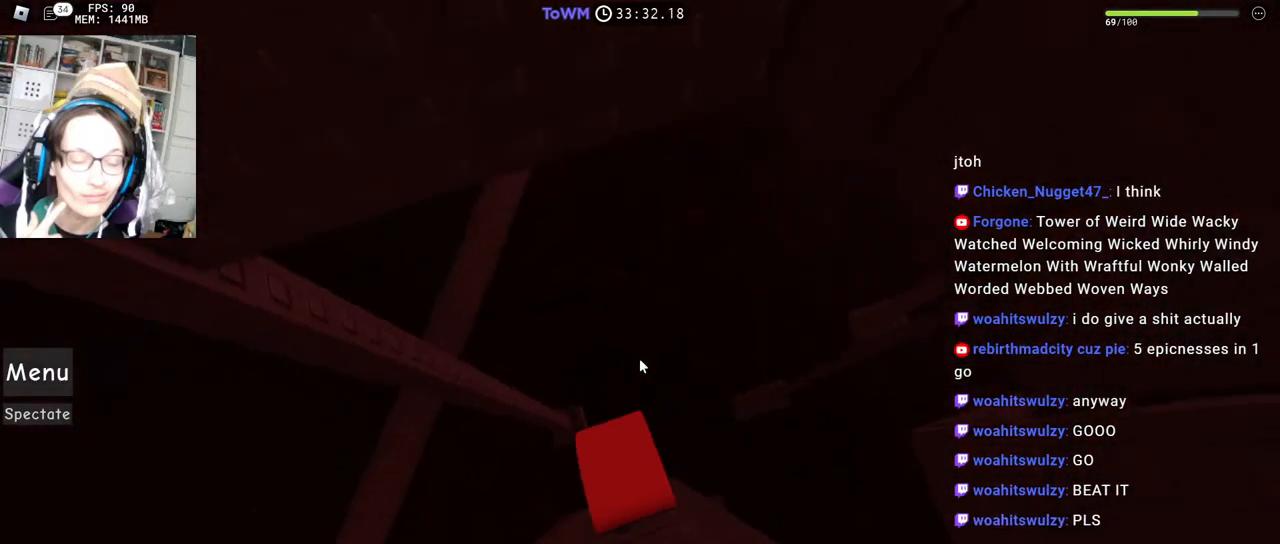
{"keys": ["d"], "mouse": ["right"], "events": [[133, "space", "down"], [183, "space", "up"]]}
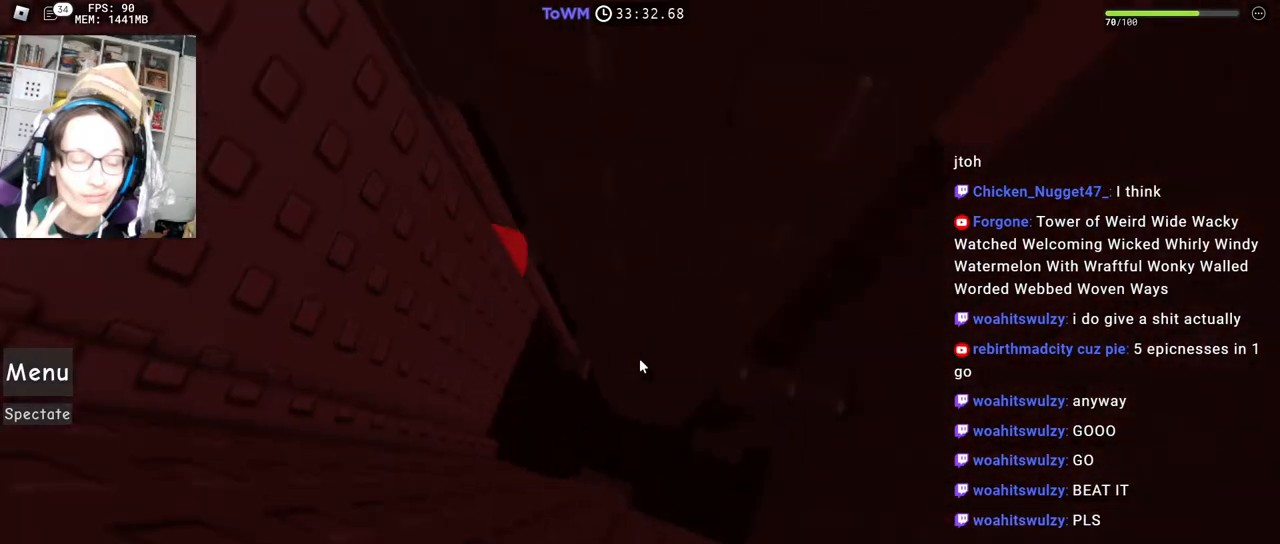
{"keys": [], "mouse": ["right"], "events": [[183, "d", "up"], [200, "space", "down"], [233, "shift", "down"], [283, "space", "up"], [350, "shift", "up"]]}
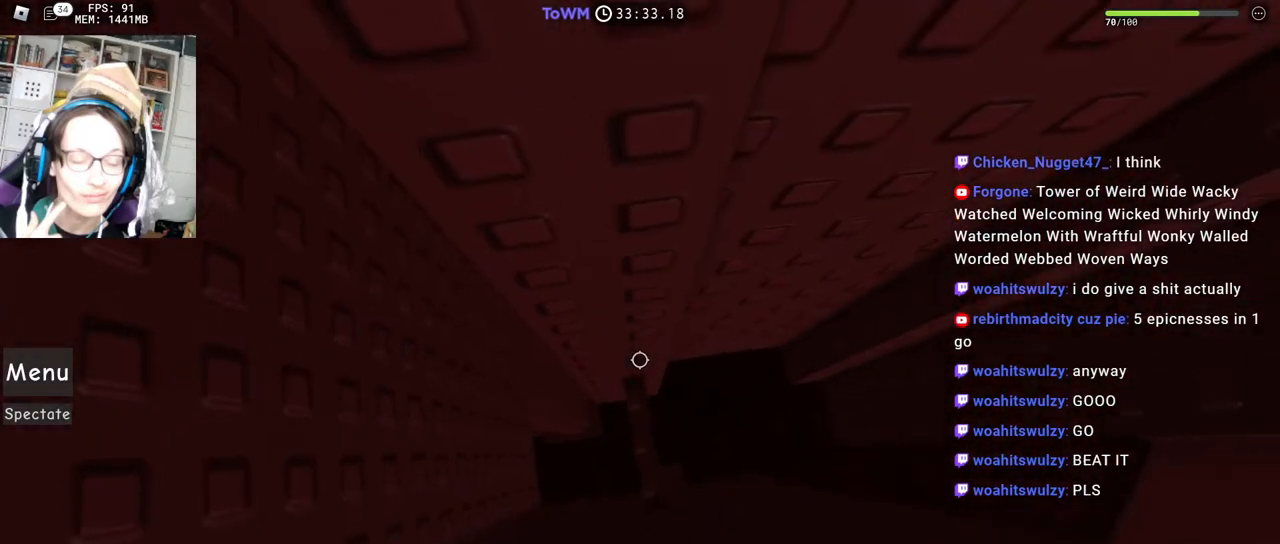
{"keys": [], "mouse": ["right"], "events": [[367, "s", "down"], [417, "s", "up"]]}
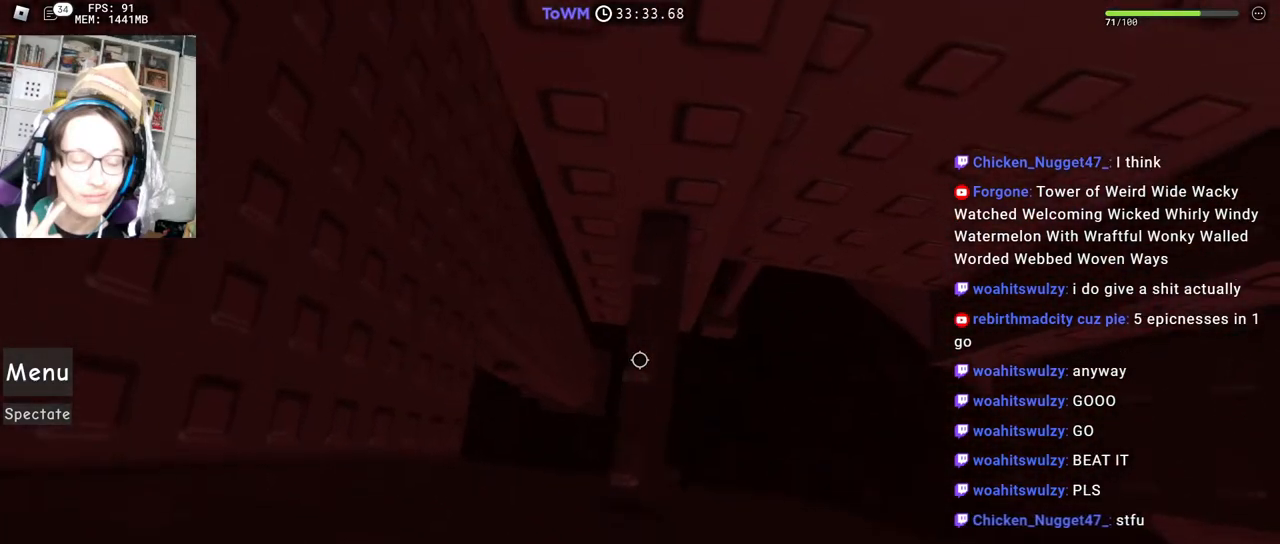
{"keys": ["d"], "mouse": ["right"], "events": [[250, "mouse_wheel", "down"], [283, "mouse_wheel", "up"], [417, "d", "down"]]}
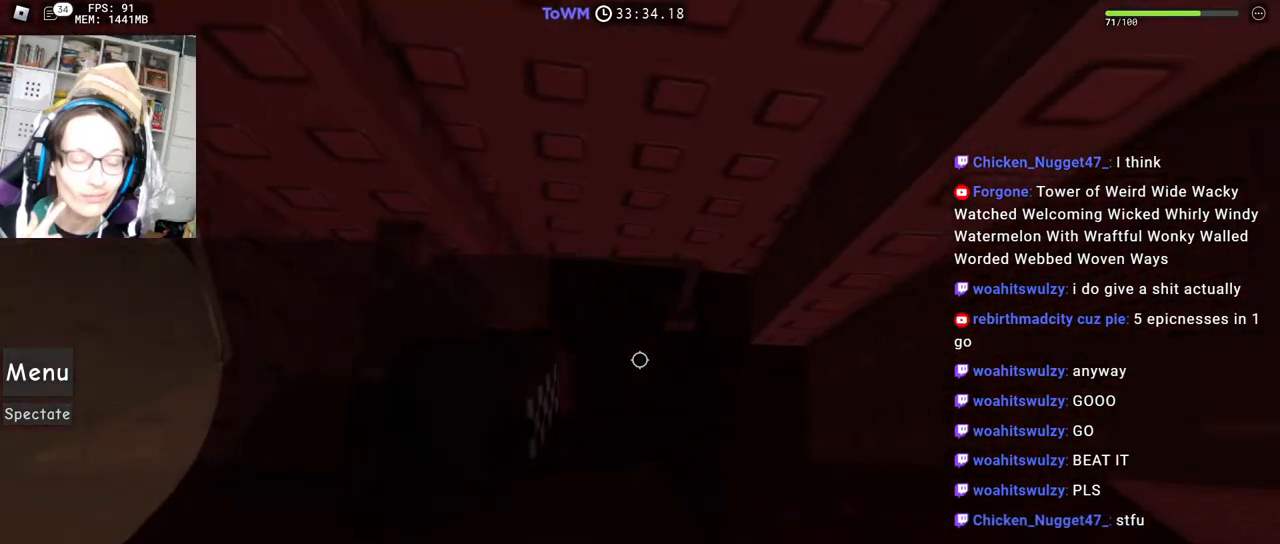
{"keys": ["a", "shift", "w"], "mouse": ["right"], "events": [[67, "space", "down"], [133, "space", "up"], [417, "w", "down"], [450, "shift", "down"], [467, "a", "down"], [483, "d", "up"]]}
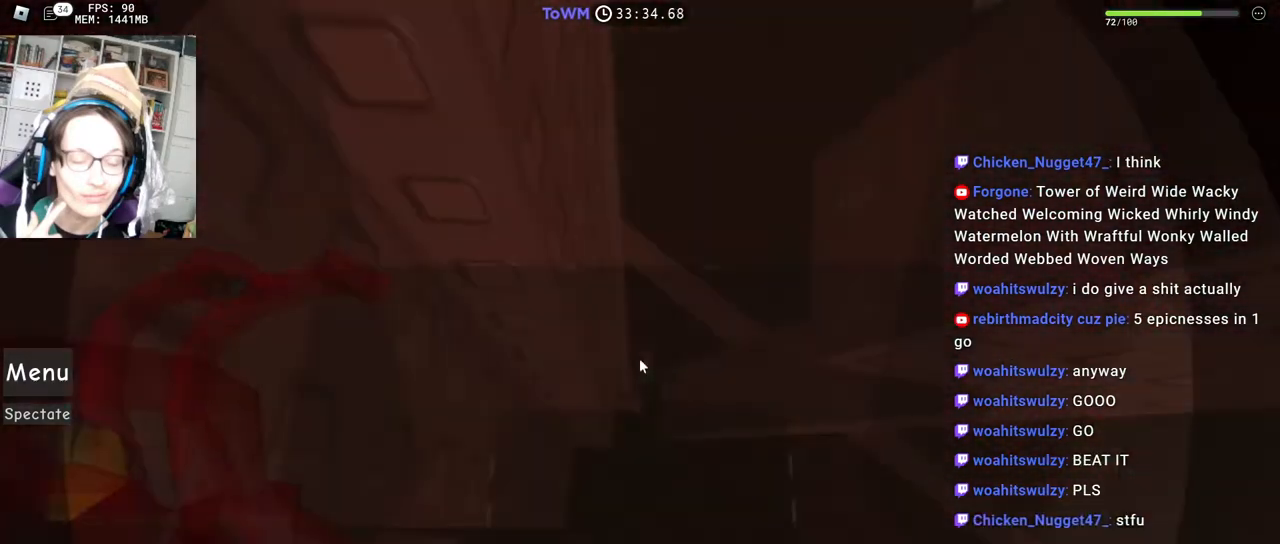
{"keys": ["a"], "mouse": ["right"], "events": [[133, "shift", "up"], [267, "a", "up"], [267, "w", "up"], [417, "a", "down"]]}
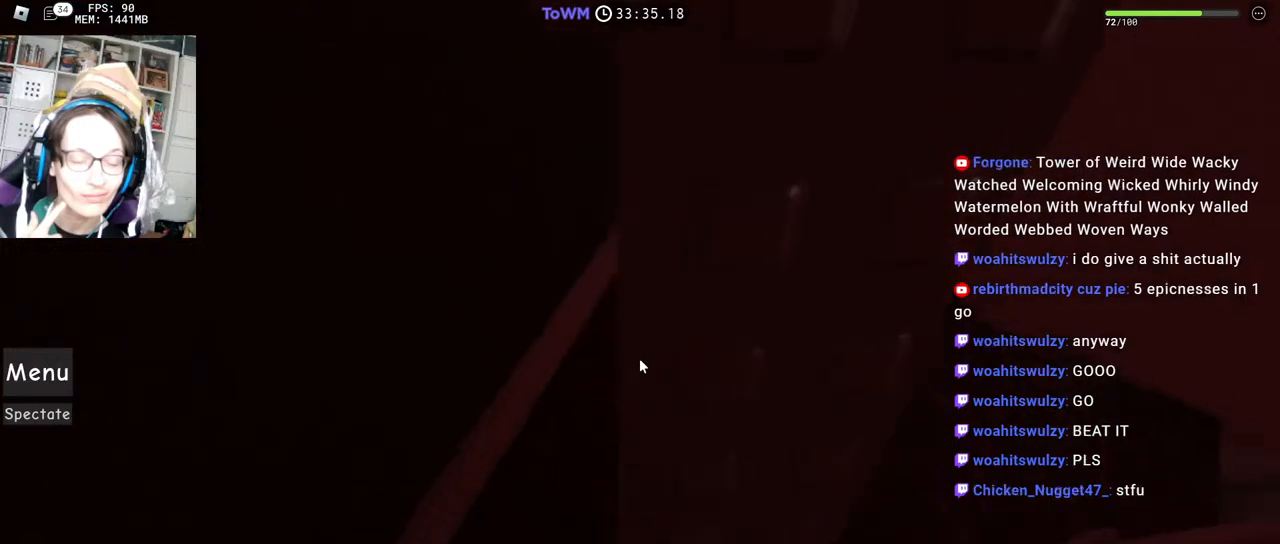
{"keys": ["w"], "mouse": ["right"], "events": [[50, "space", "down"], [117, "space", "up"], [167, "a", "up"], [300, "a", "down"], [300, "w", "down"], [383, "a", "up"]]}
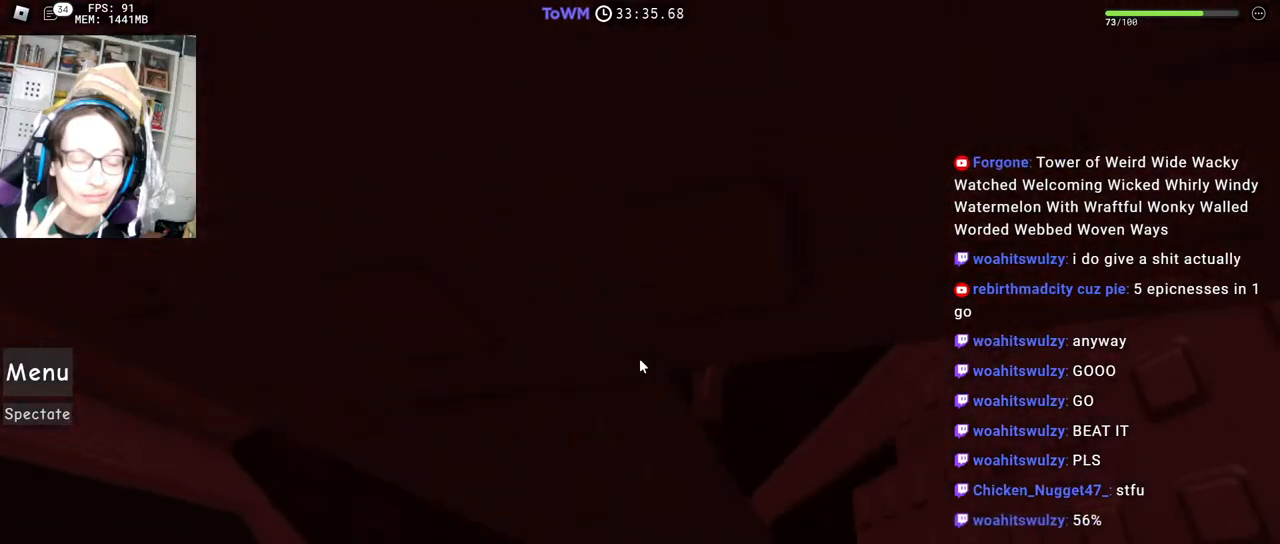
{"keys": ["d", "shift"], "mouse": ["right"], "events": [[17, "w", "up"], [217, "mouse_wheel", "down"], [233, "mouse_wheel", "up"], [250, "mouse_wheel", "down"], [267, "mouse_wheel", "up"], [483, "d", "down"], [483, "shift", "down"]]}
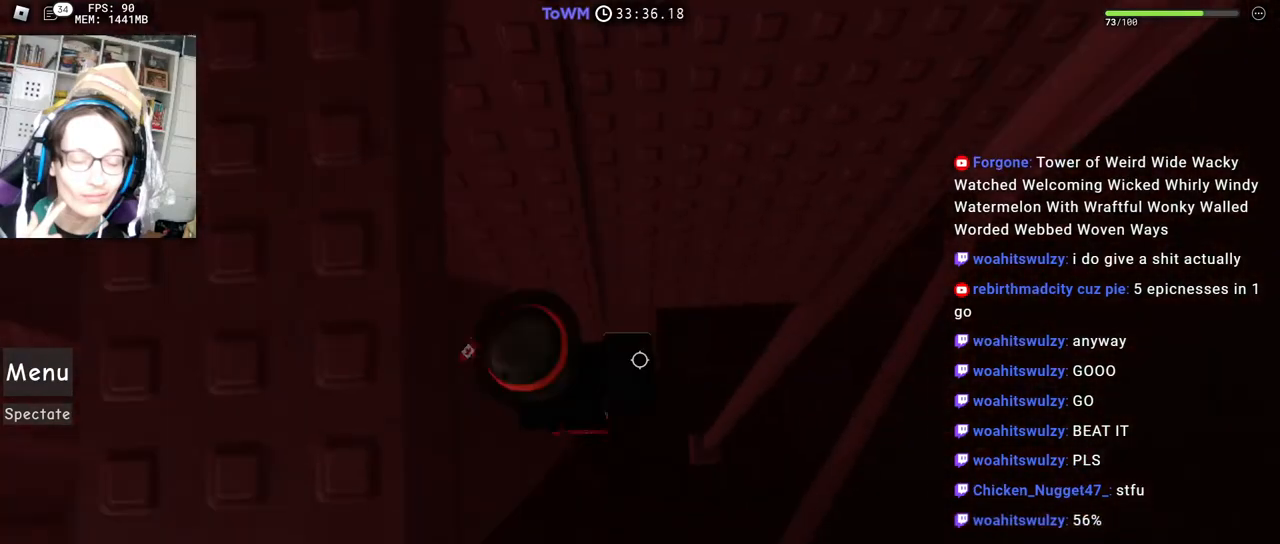
{"keys": ["shift"], "mouse": ["right"], "events": [[50, "space", "down"], [83, "shift", "up"], [117, "w", "down"], [150, "d", "up"], [150, "space", "up"], [400, "w", "up"], [500, "shift", "down"]]}
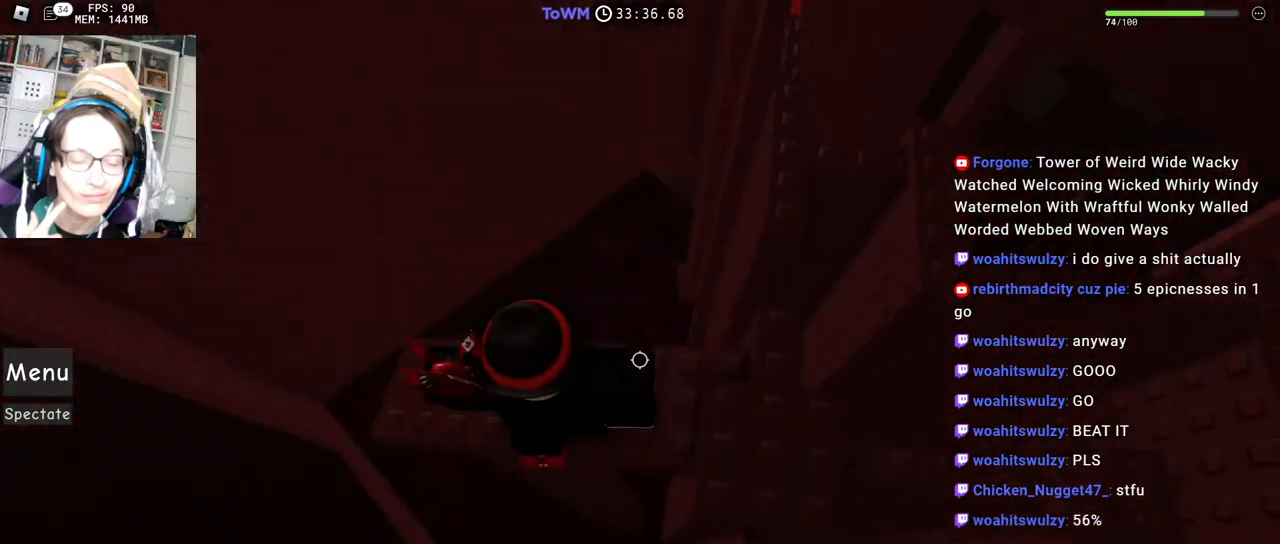
{"keys": [], "mouse": ["right"], "events": [[133, "d", "down"], [150, "shift", "up"], [217, "space", "down"], [233, "mouse_right", "up"], [300, "space", "up"], [317, "d", "up"], [433, "mouse_right", "down"]]}
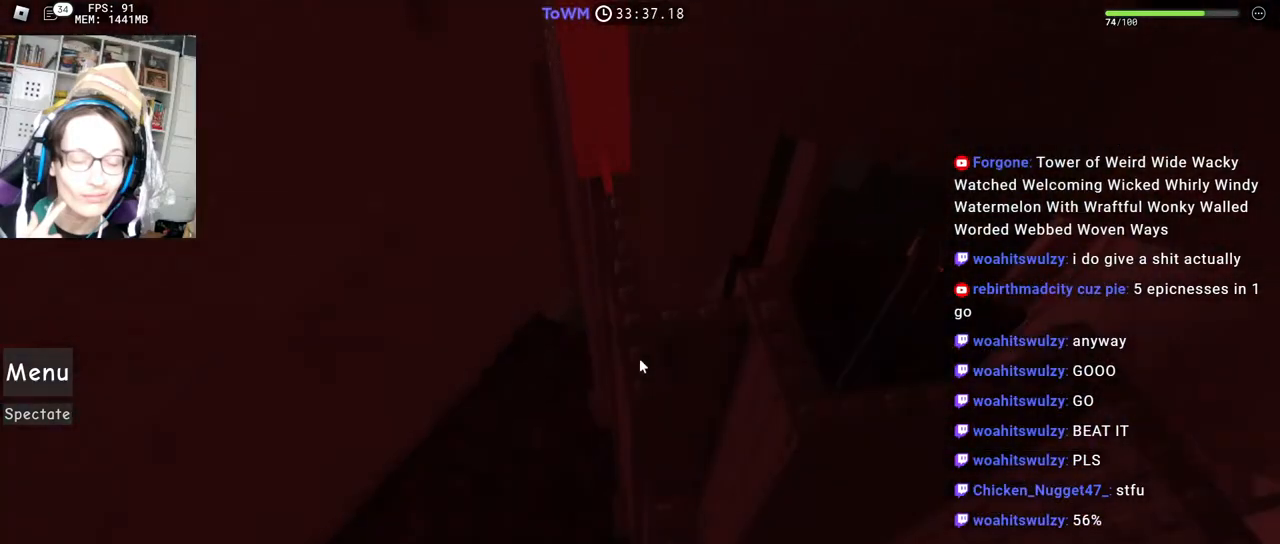
{"keys": ["w"], "mouse": ["right"], "events": [[200, "w", "down"], [283, "space", "down"], [367, "space", "up"]]}
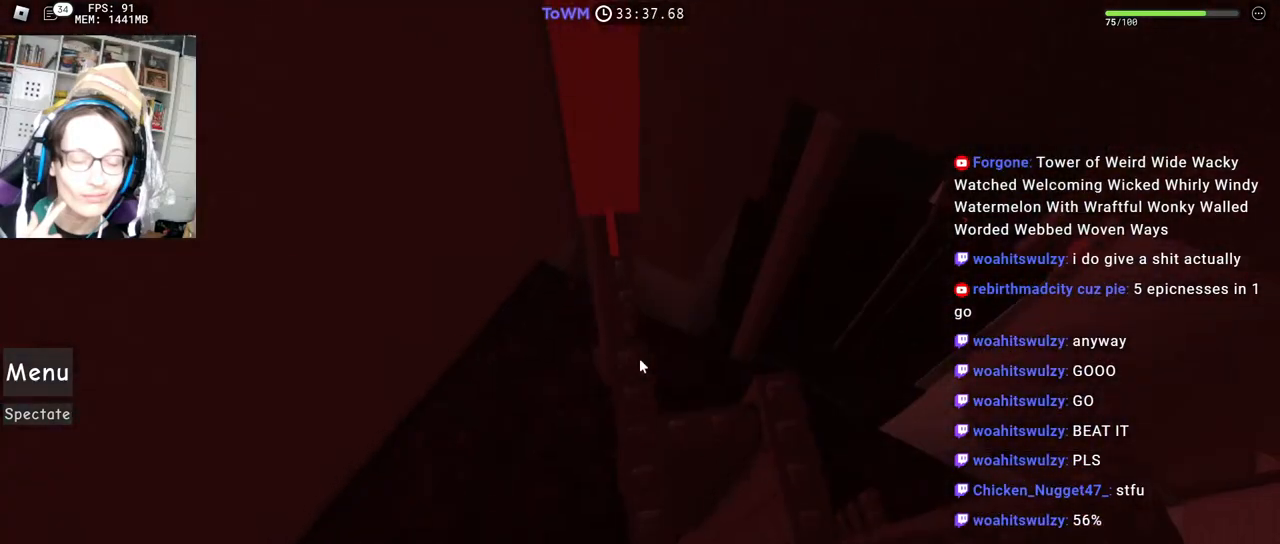
{"keys": [], "mouse": ["right"], "events": [[150, "w", "up"], [283, "mouse_right", "up"], [317, "shift", "down"], [483, "shift", "up"], [500, "mouse_right", "down"]]}
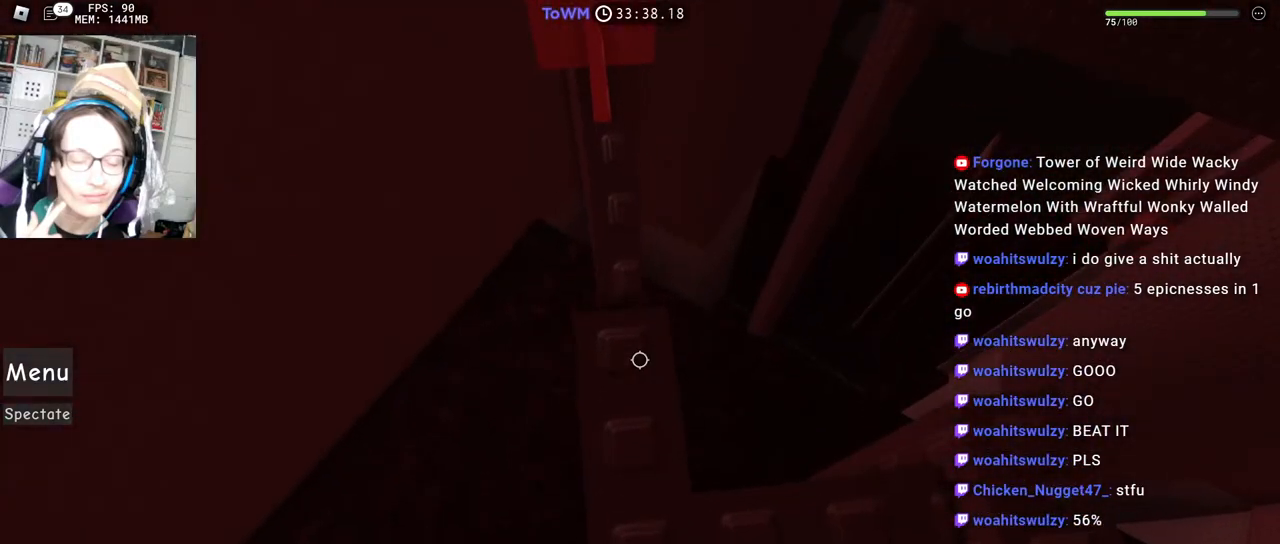
{"keys": [], "mouse": ["right"], "events": [[167, "w", "down"], [267, "w", "up"], [367, "w", "down"], [467, "w", "up"]]}
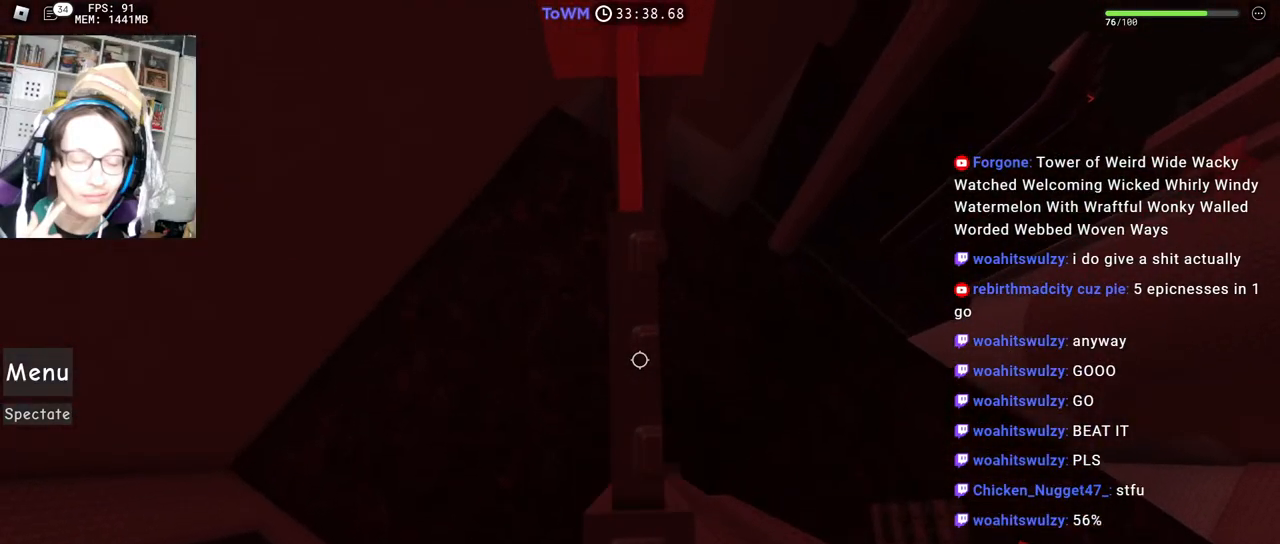
{"keys": [], "mouse": ["wheel", "right"], "events": [[50, "w", "down"], [150, "w", "up"], [217, "w", "down"], [333, "w", "up"], [400, "w", "down"], [483, "w", "up"], [500, "mouse_wheel", "down"]]}
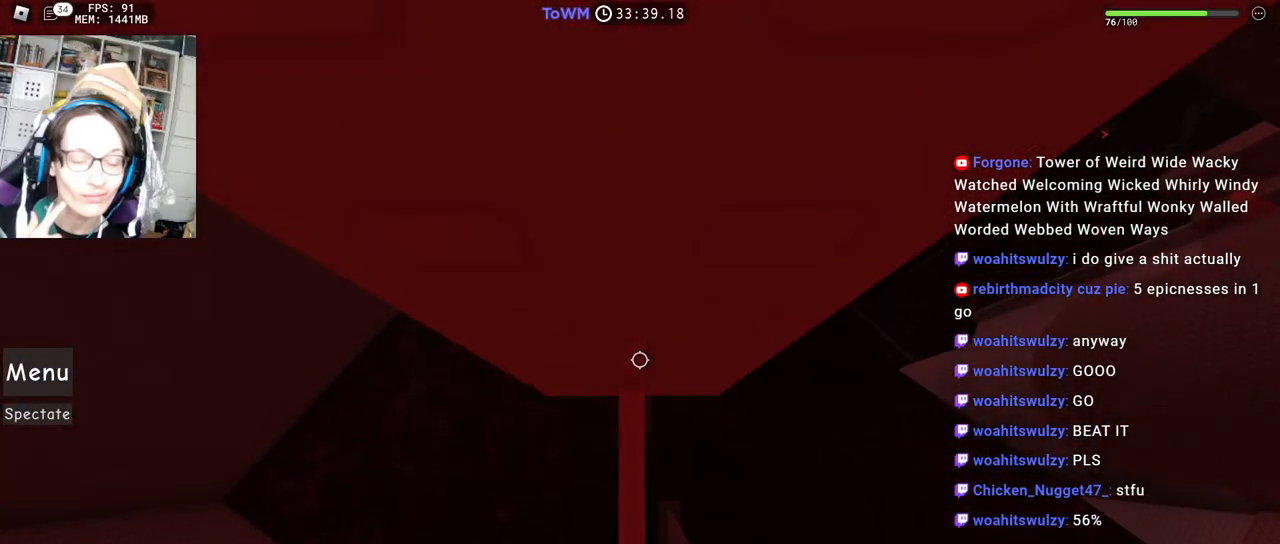
{"keys": ["d"], "mouse": ["right"], "events": [[100, "mouse_wheel", "up"], [483, "d", "down"]]}
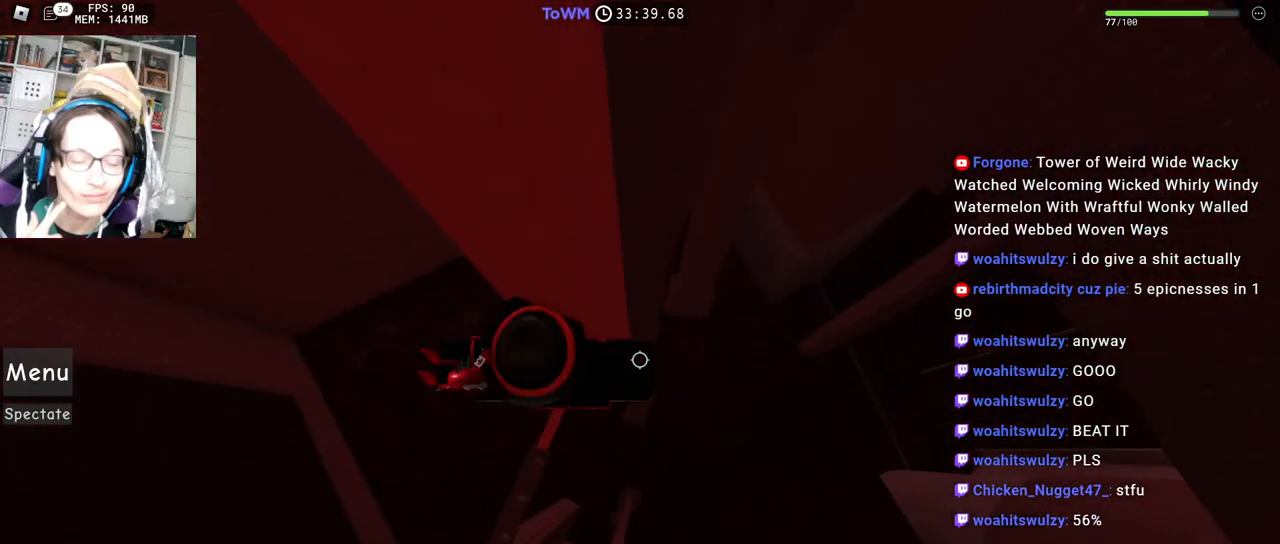
{"keys": ["d"], "mouse": ["right"], "events": [[100, "space", "down"], [183, "space", "up"]]}
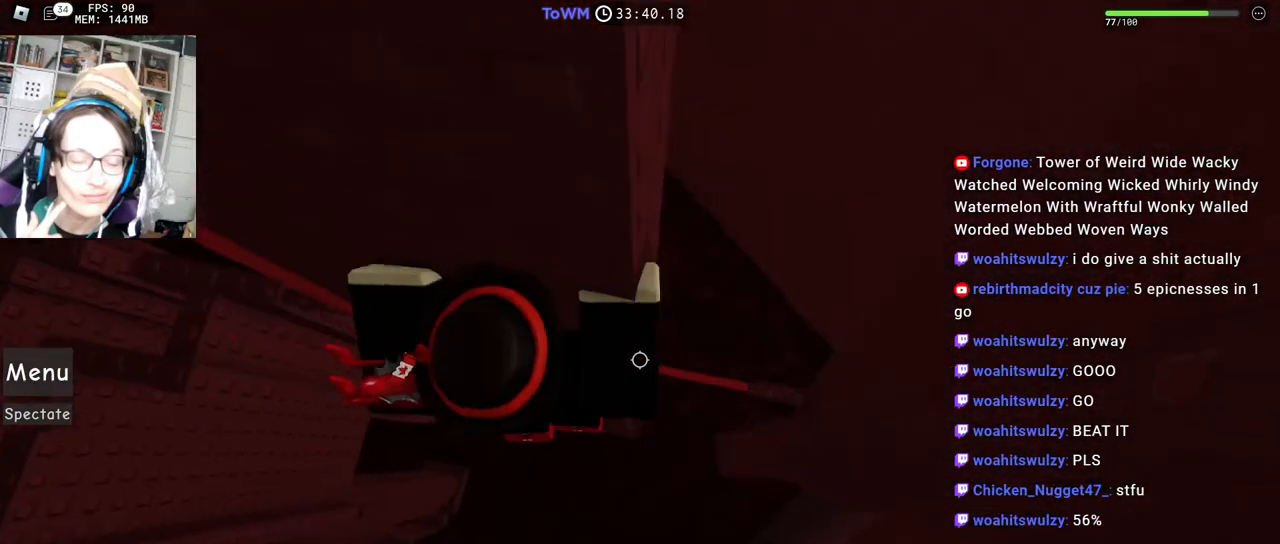
{"keys": [], "mouse": ["right"], "events": [[217, "d", "up"], [250, "shift", "down"], [383, "shift", "up"]]}
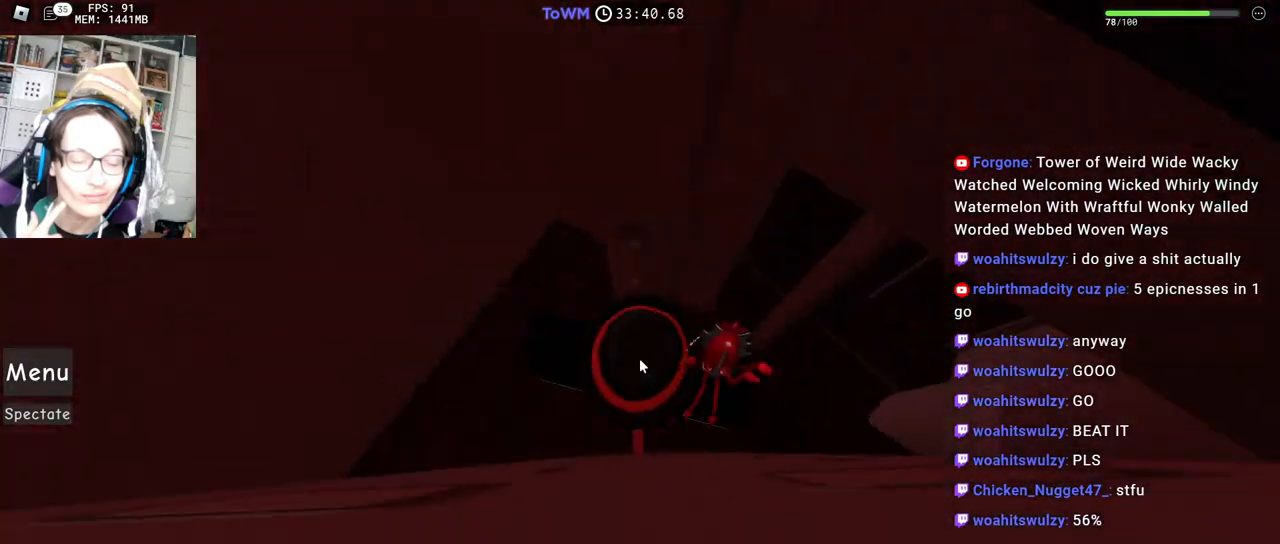
{"keys": [], "mouse": ["right"], "events": [[333, "shift", "down"], [467, "shift", "up"]]}
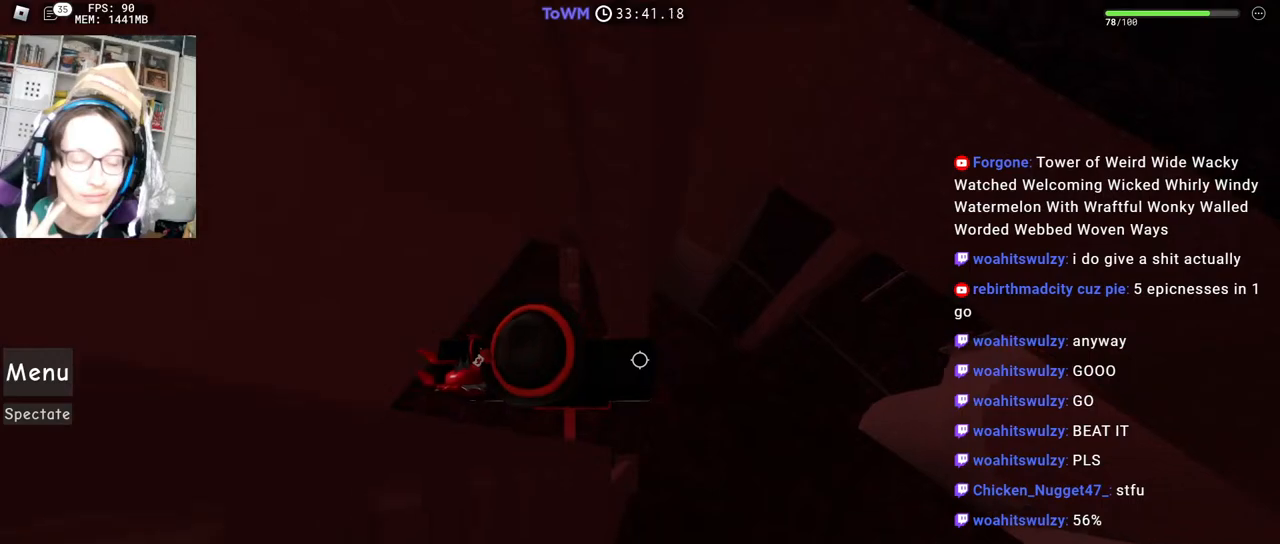
{"keys": [], "mouse": ["right"], "events": []}
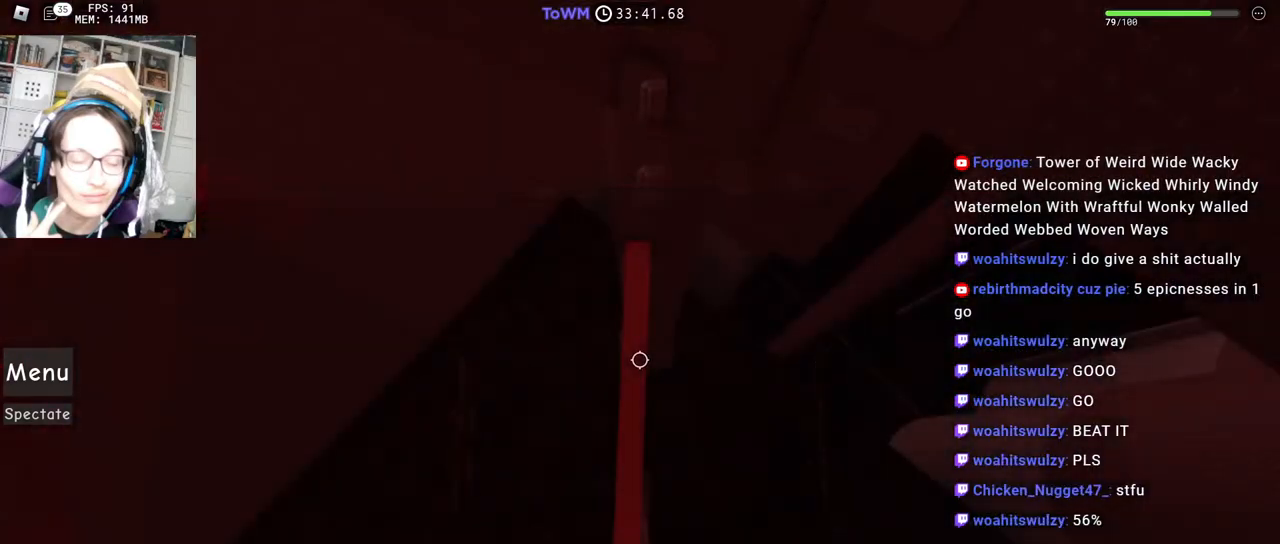
{"keys": [], "mouse": ["right"], "events": [[167, "mouse_wheel", "down"], [183, "mouse_wheel", "up"], [200, "mouse_wheel", "down"], [217, "mouse_wheel", "up"], [417, "w", "down"], [483, "w", "up"]]}
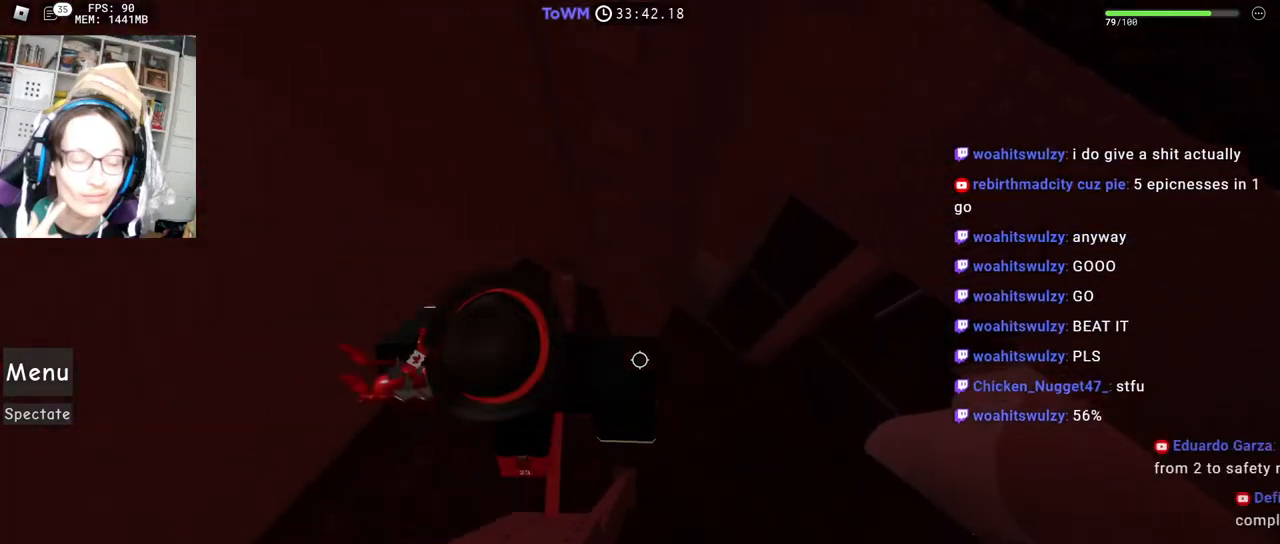
{"keys": ["d", "space"], "mouse": ["right"], "events": [[317, "d", "down"], [450, "space", "down"]]}
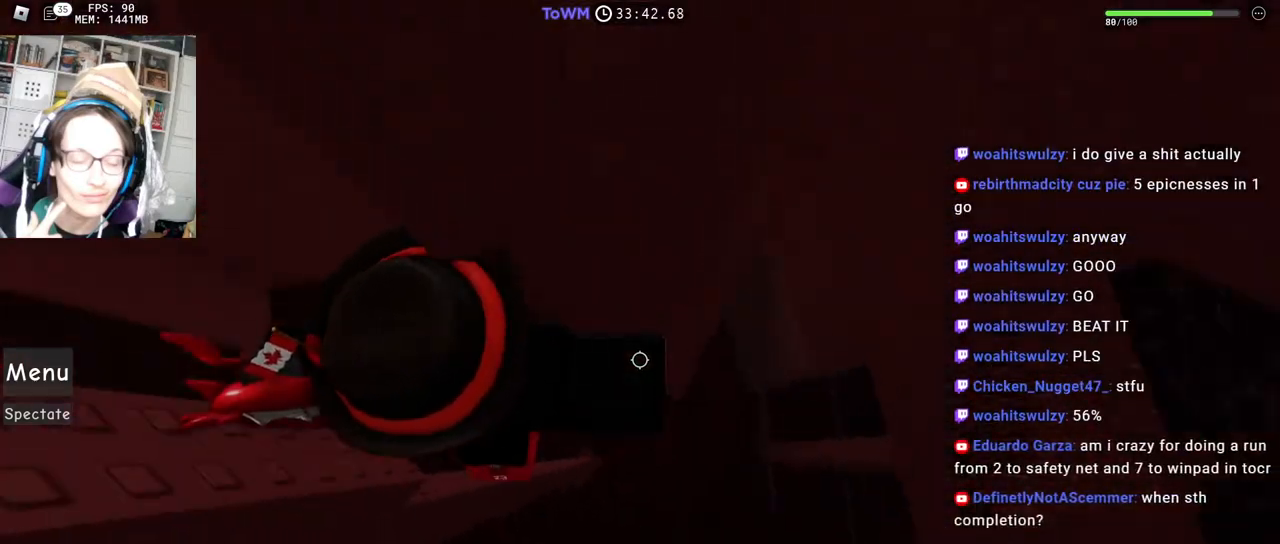
{"keys": ["d"], "mouse": ["right"], "events": [[17, "space", "up"]]}
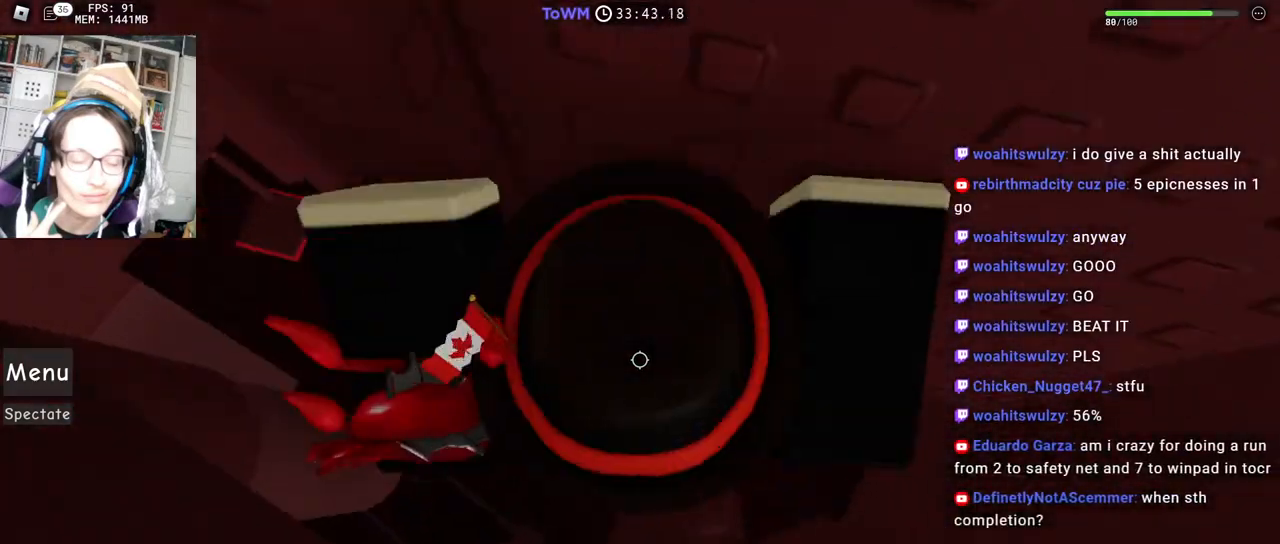
{"keys": [], "mouse": ["right"], "events": [[17, "shift", "down"], [50, "d", "up"], [200, "shift", "up"], [333, "w", "down"], [433, "w", "up"]]}
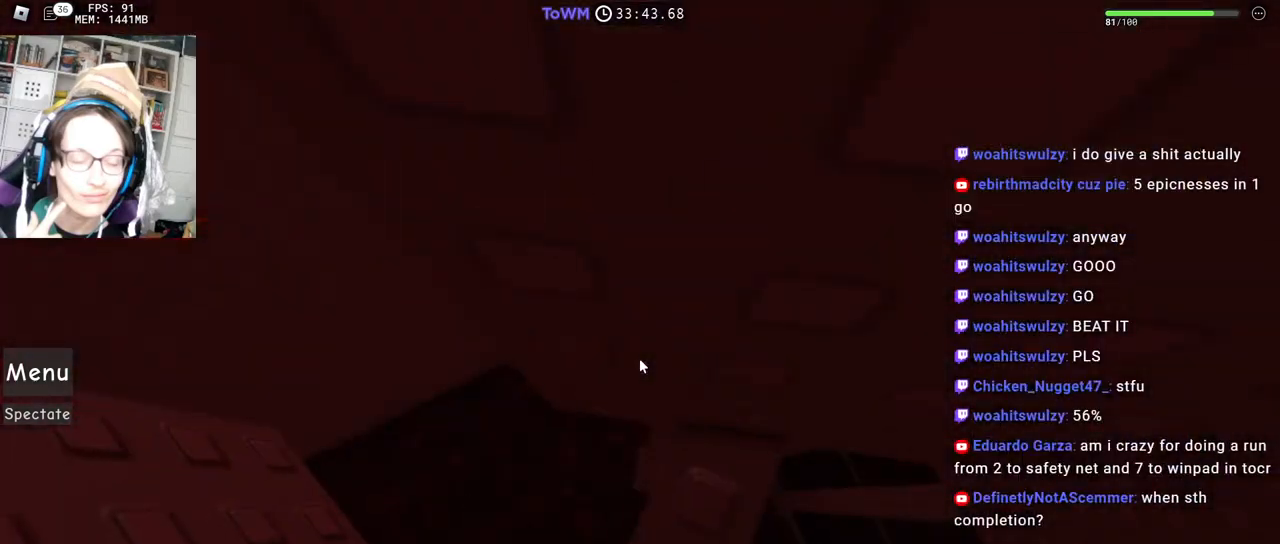
{"keys": [], "mouse": ["right"], "events": [[17, "w", "down"], [100, "w", "up"], [183, "w", "down"], [233, "w", "up"]]}
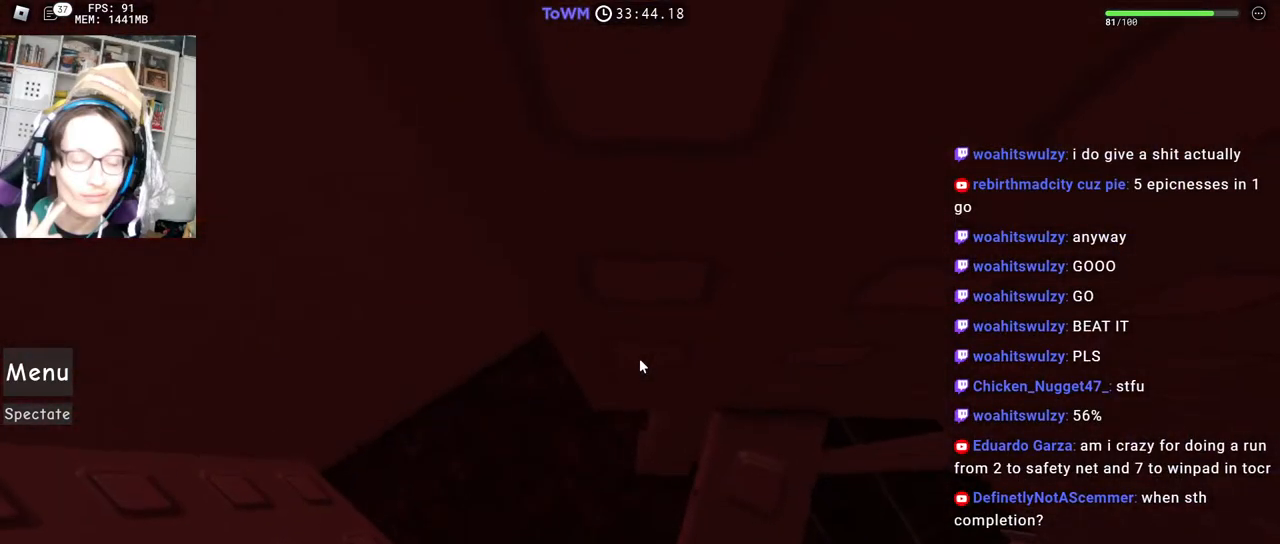
{"keys": [], "mouse": ["right"], "events": [[50, "w", "down"], [83, "w", "up"], [383, "w", "down"], [433, "w", "up"]]}